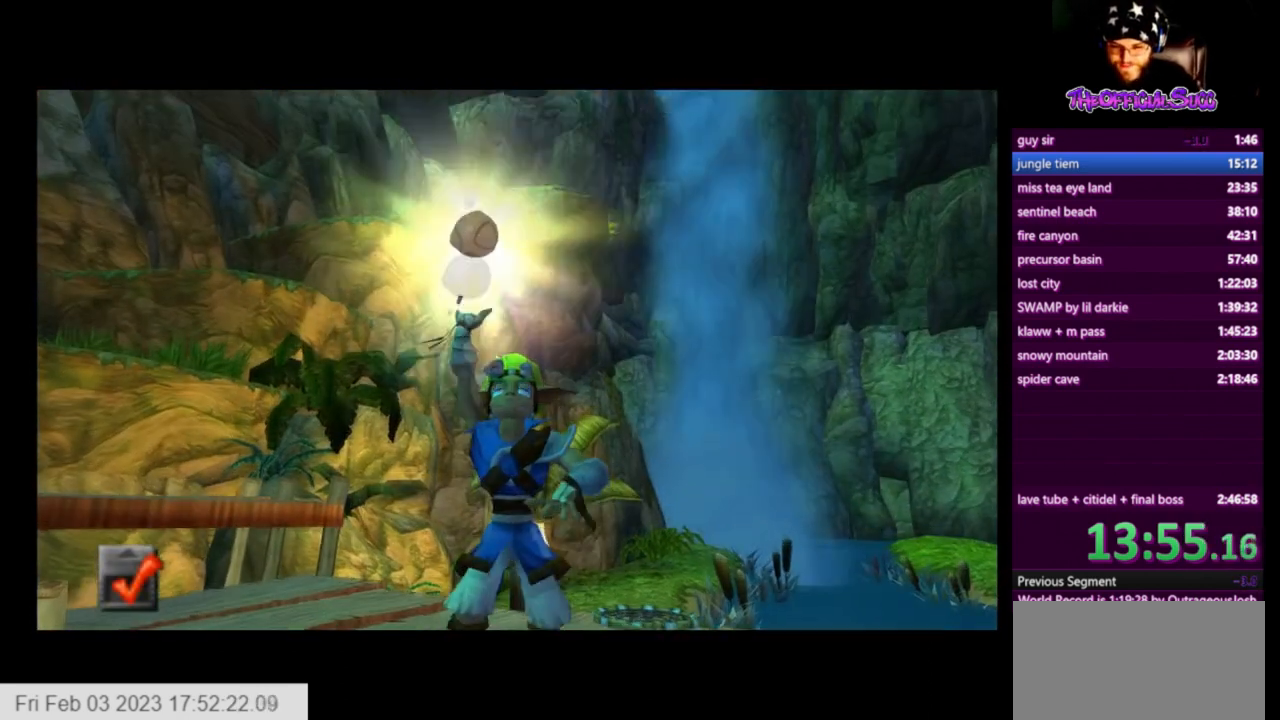
Gameplay with a controller (PlayStation layout); each line is a JSON object with the inputs held at the frame after it. "events" lists button and stick changes between this image and that frame as [ms after this image, input, new state], when the widget could be followed in between.
{"buttons": [], "left_stick": "center", "right_stick": "center", "events": [[125, "left_stick", "up-left"], [459, "left_stick", "center"]]}
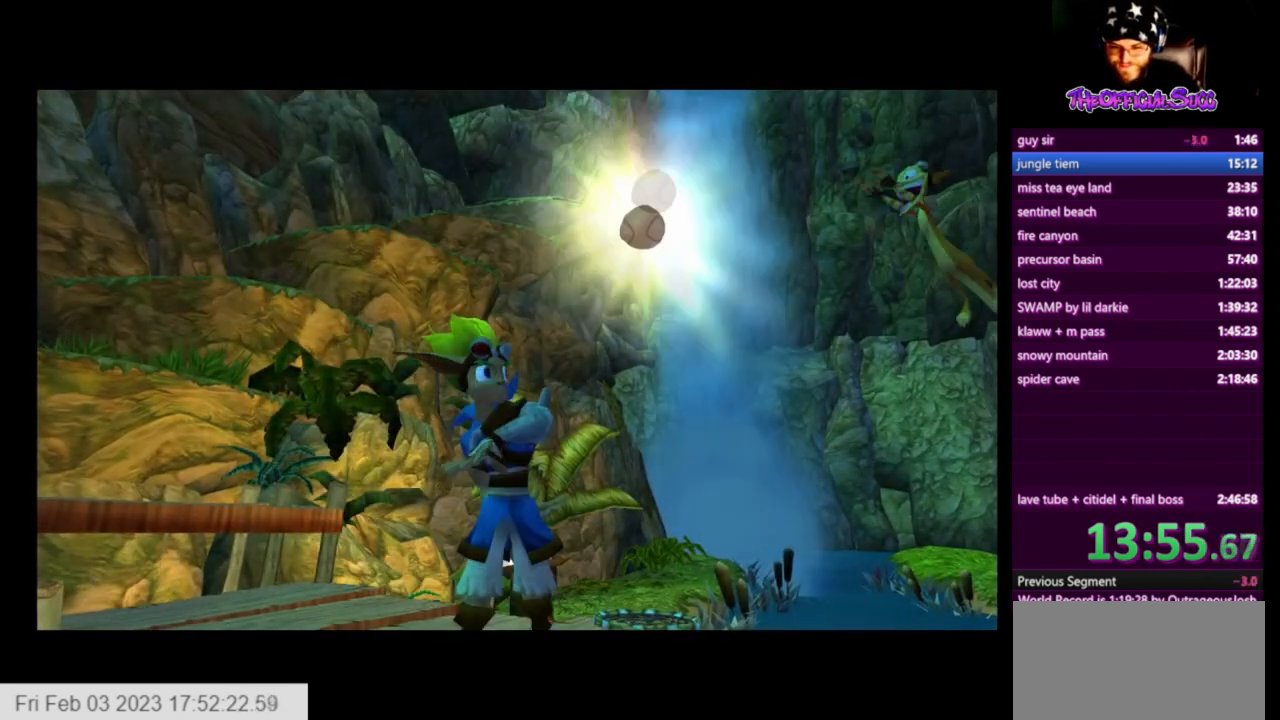
{"buttons": [], "left_stick": "up-left", "right_stick": "center", "events": [[250, "left_stick", "up-left"]]}
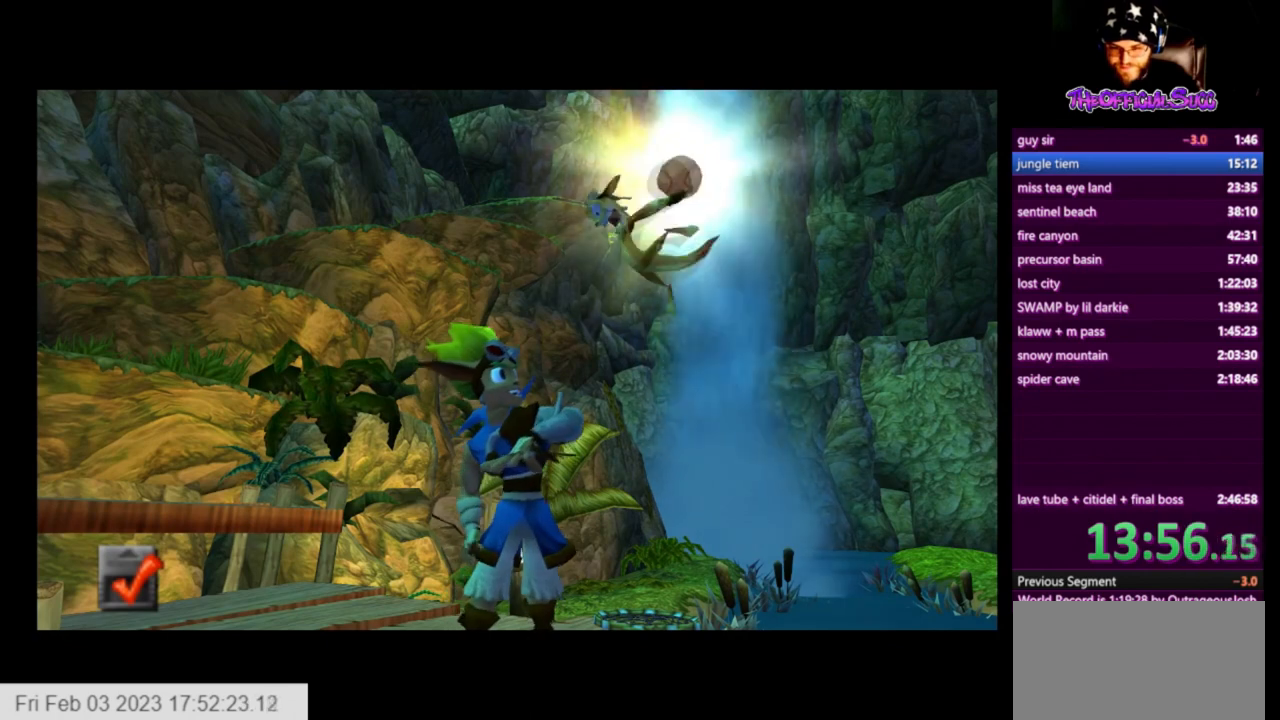
{"buttons": [], "left_stick": "up-left", "right_stick": "center", "events": []}
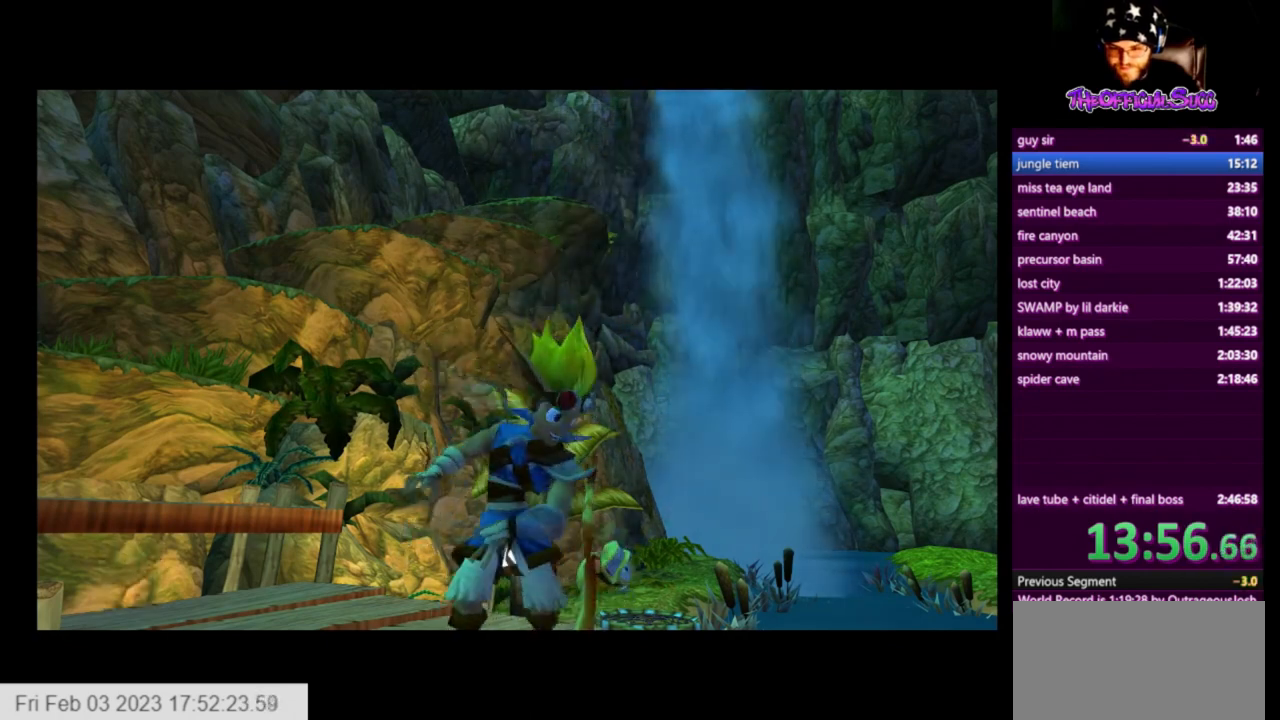
{"buttons": [], "left_stick": "up-left", "right_stick": "center", "events": []}
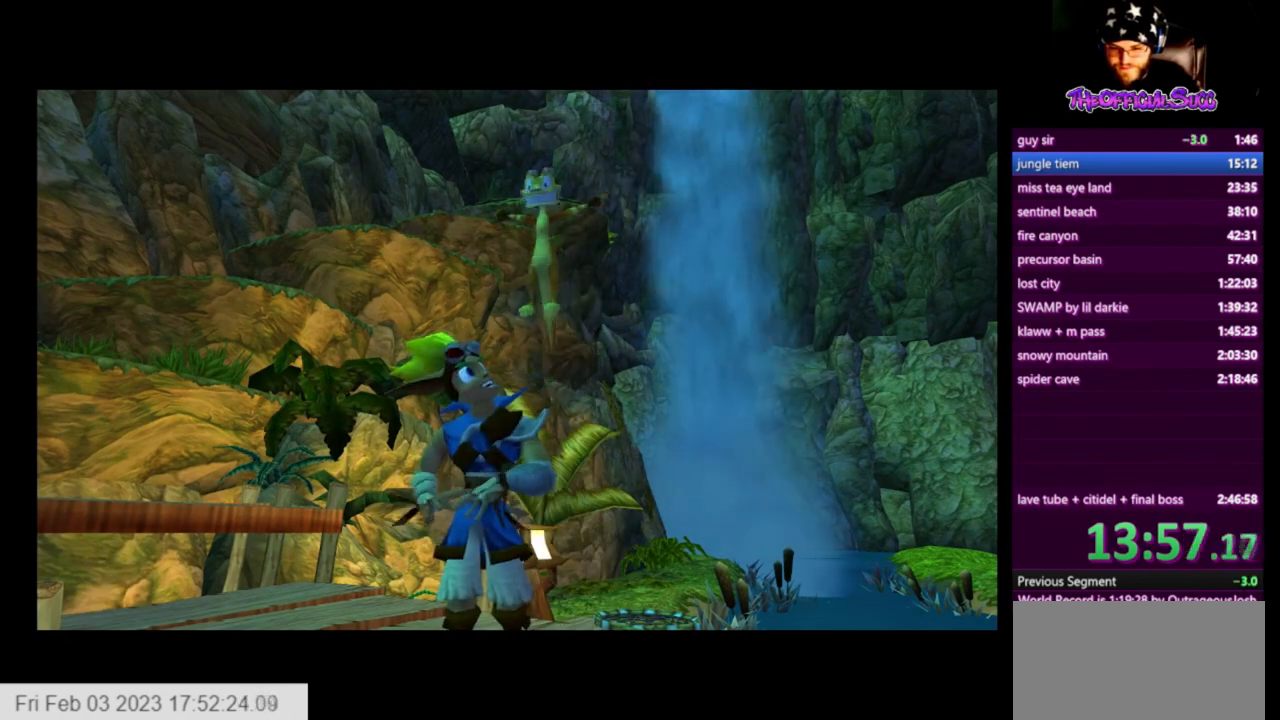
{"buttons": [], "left_stick": "up-left", "right_stick": "center", "events": []}
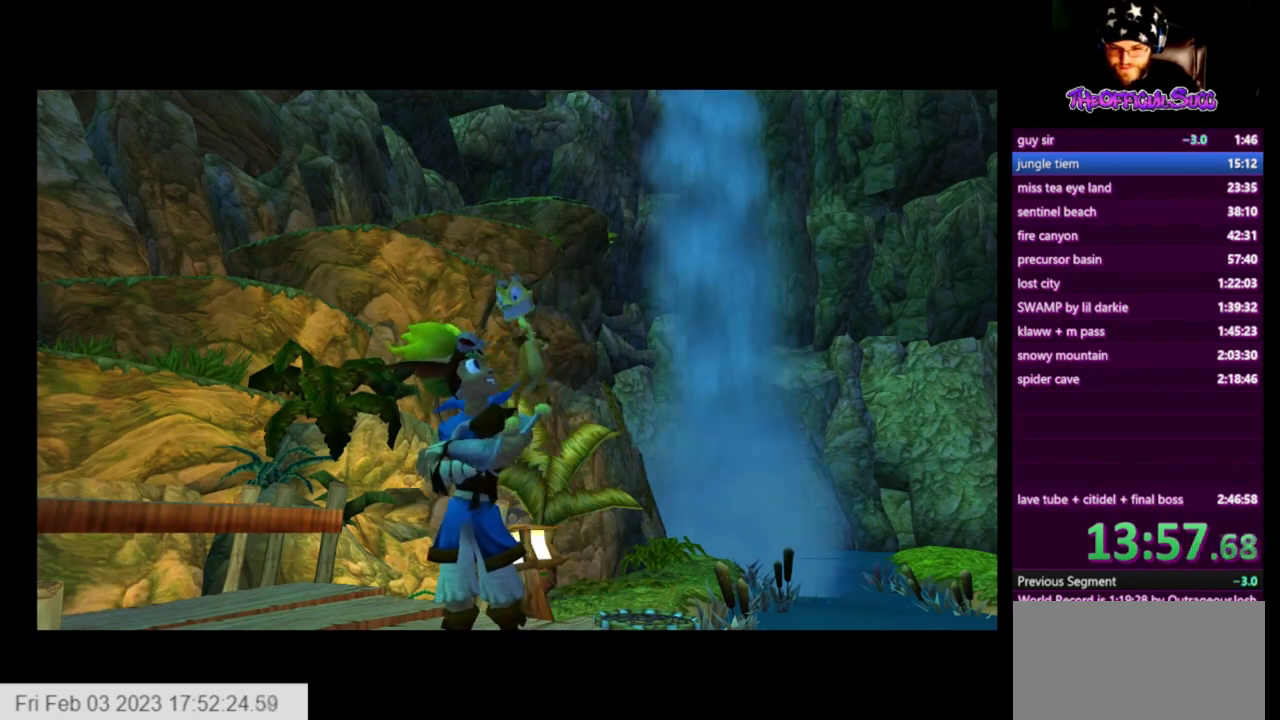
{"buttons": [], "left_stick": "up-left", "right_stick": "center", "events": []}
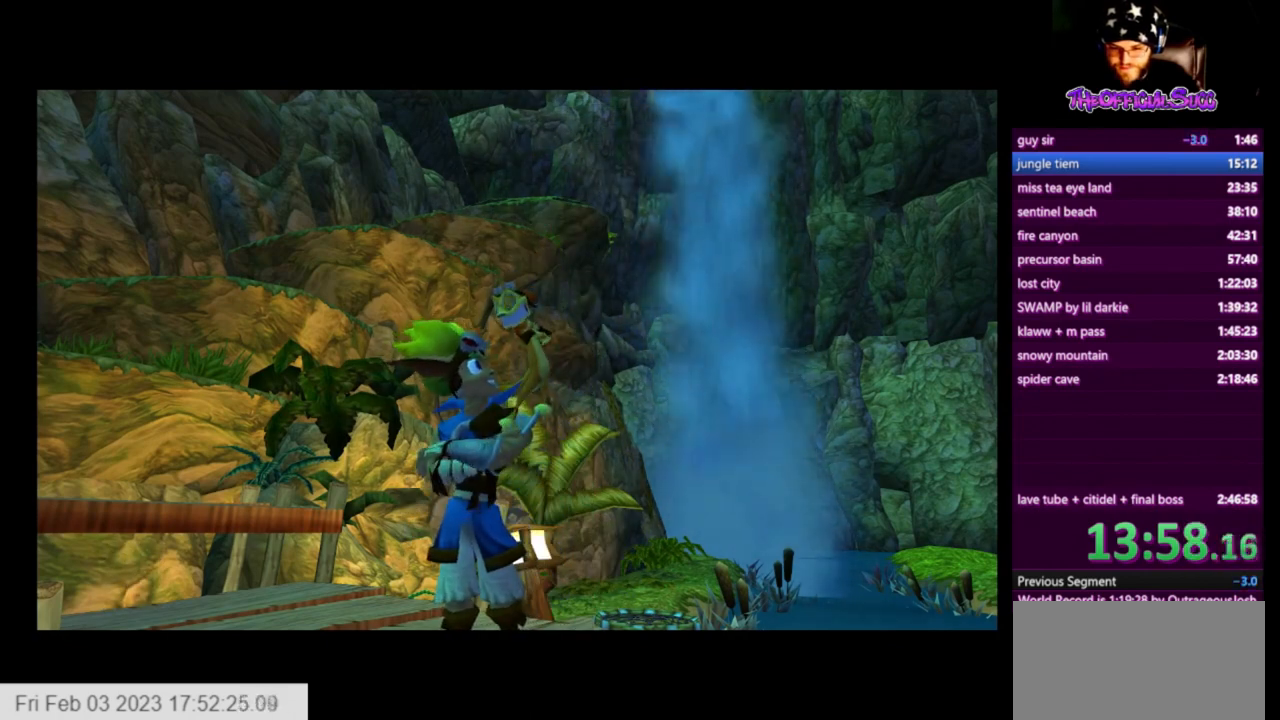
{"buttons": [], "left_stick": "up-left", "right_stick": "center", "events": []}
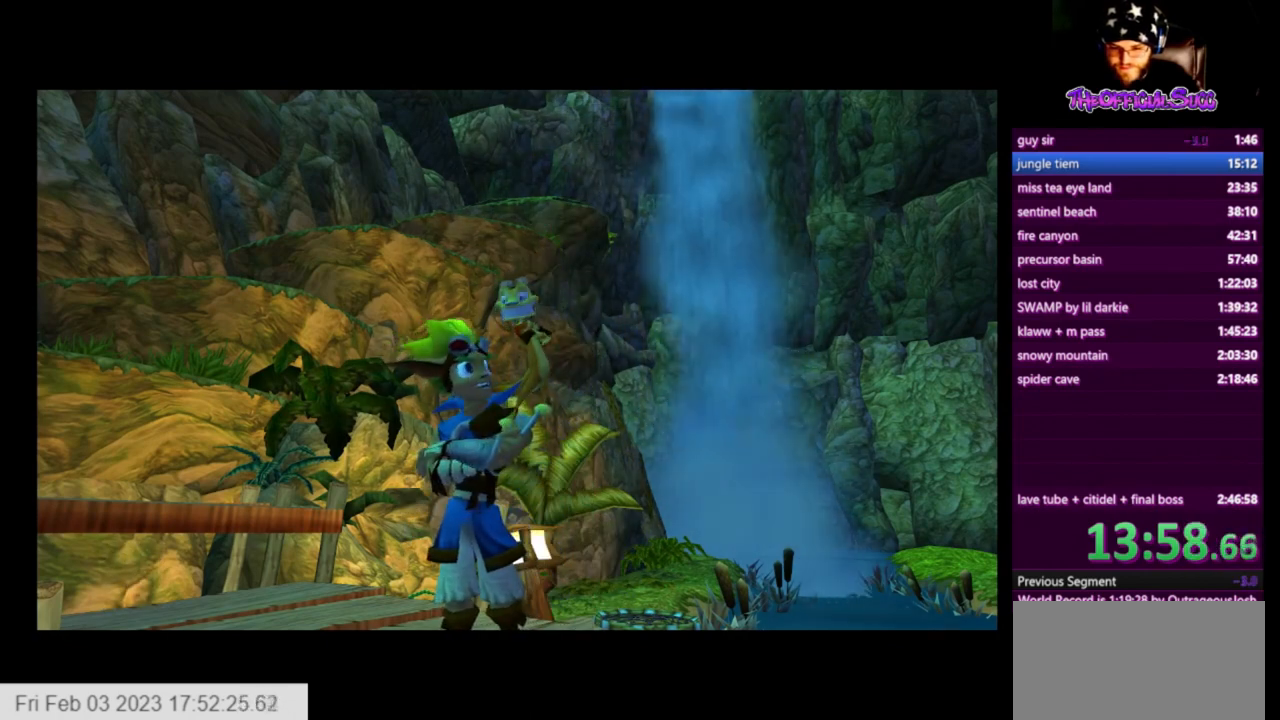
{"buttons": [], "left_stick": "up-left", "right_stick": "center", "events": []}
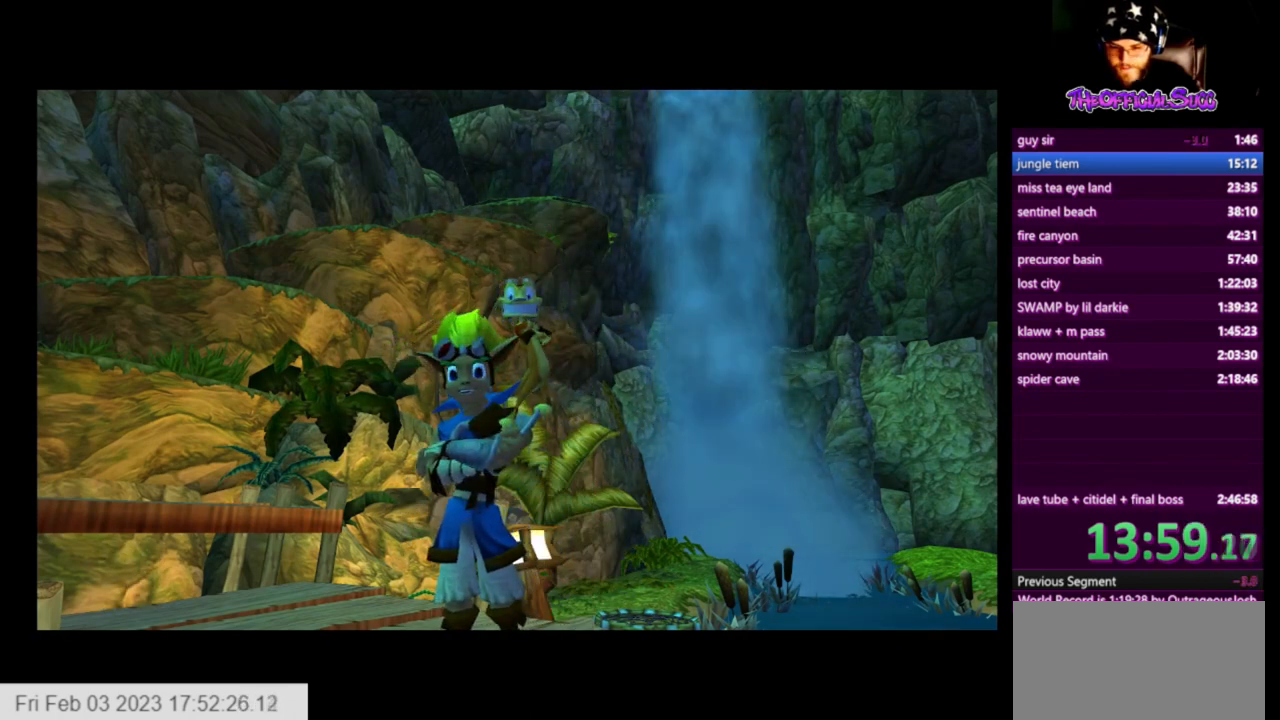
{"buttons": ["CROSS"], "left_stick": "up-left", "right_stick": "center", "events": [[501, "CROSS", "down"]]}
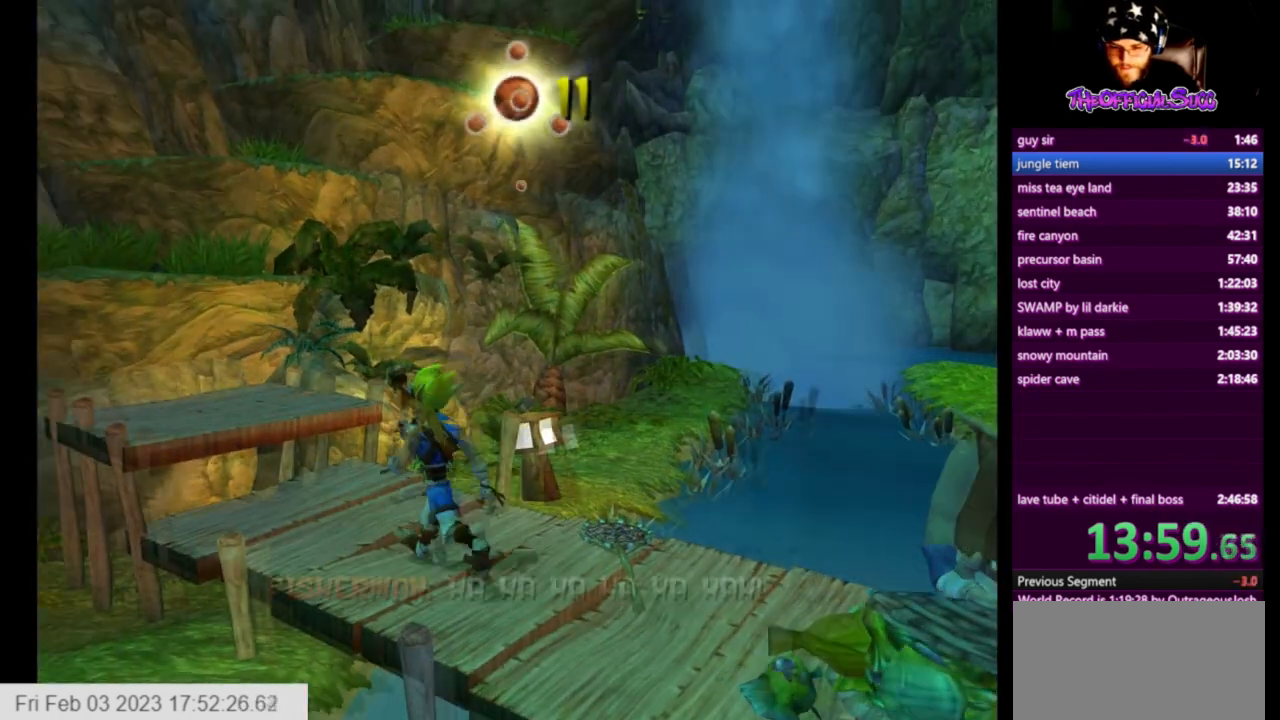
{"buttons": [], "left_stick": "up-left", "right_stick": "center", "events": [[334, "CROSS", "up"]]}
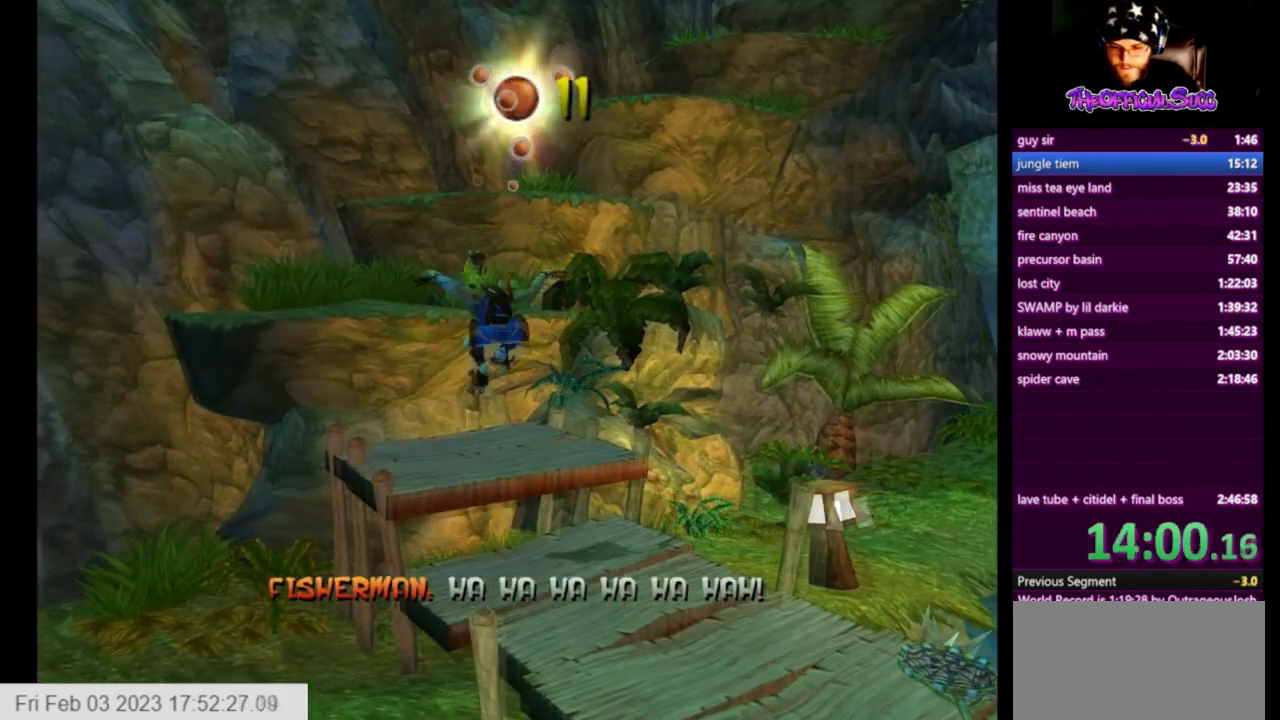
{"buttons": [], "left_stick": "up", "right_stick": "center", "events": [[42, "left_stick", "up"], [167, "CROSS", "down"], [417, "CROSS", "up"]]}
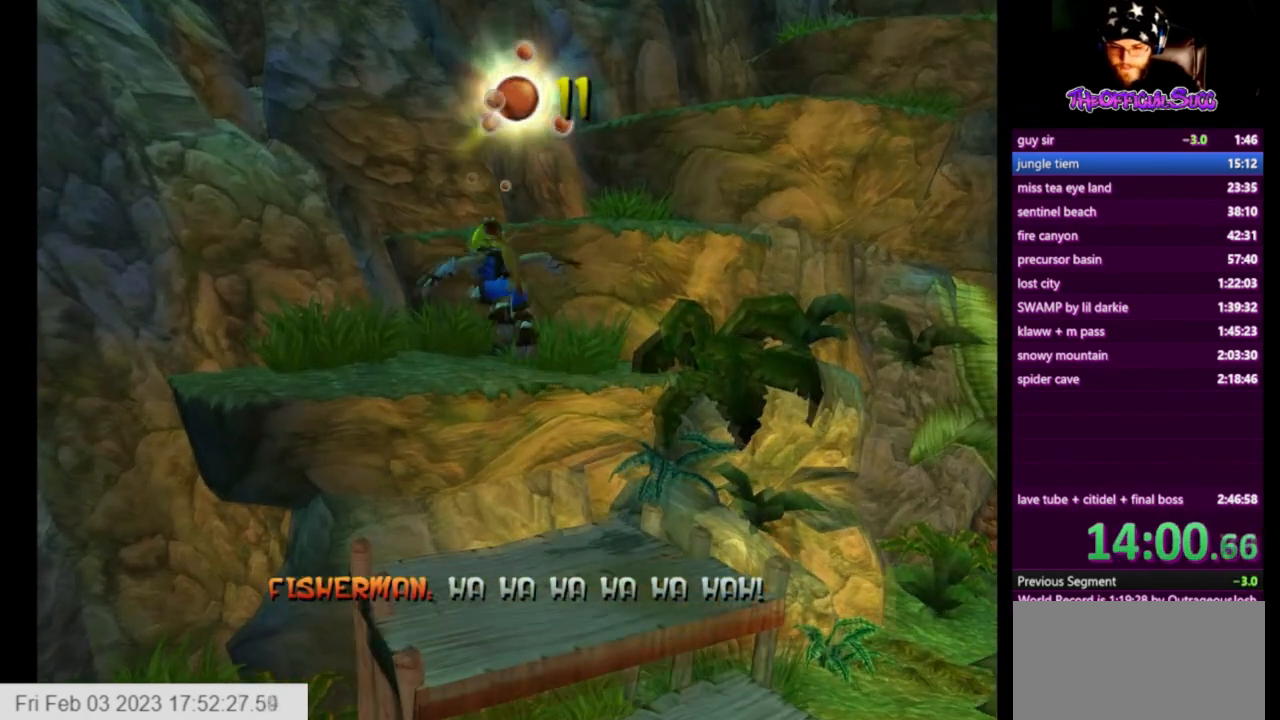
{"buttons": [], "left_stick": "up-right", "right_stick": "center", "events": [[125, "left_stick", "up-right"], [208, "CROSS", "down"], [459, "CROSS", "up"]]}
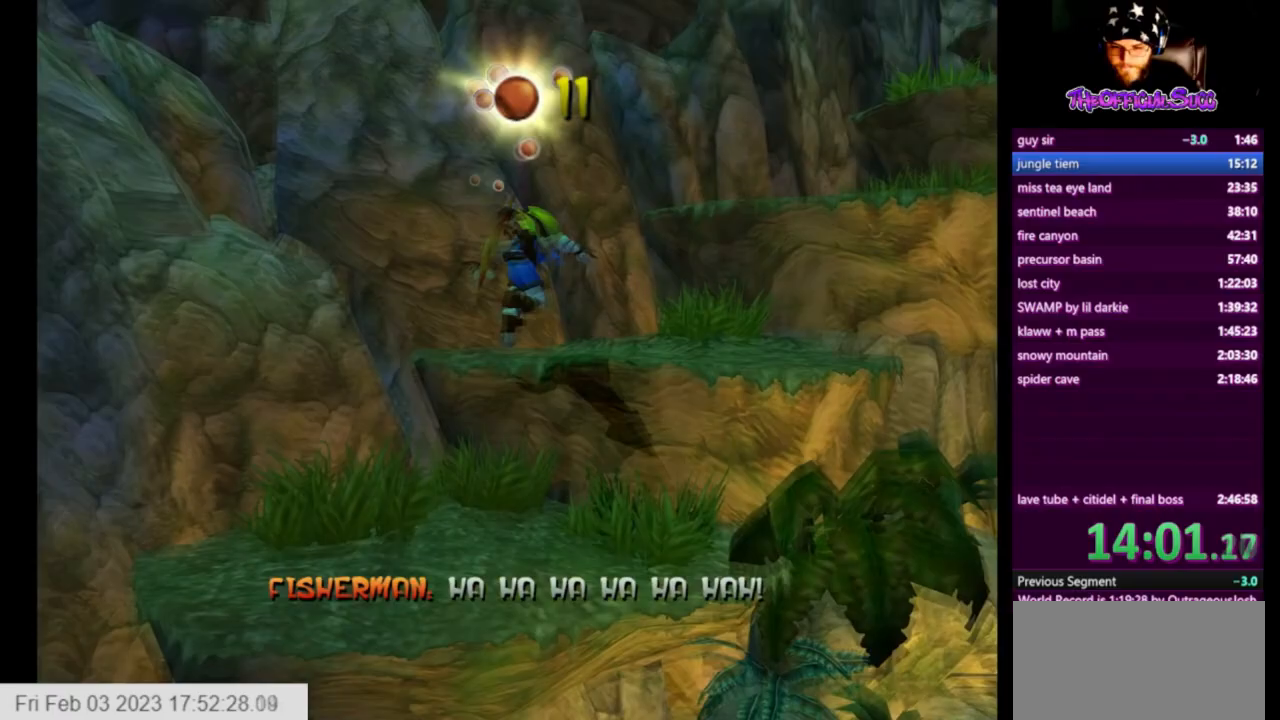
{"buttons": ["CROSS"], "left_stick": "up-right", "right_stick": "center", "events": [[209, "CROSS", "down"]]}
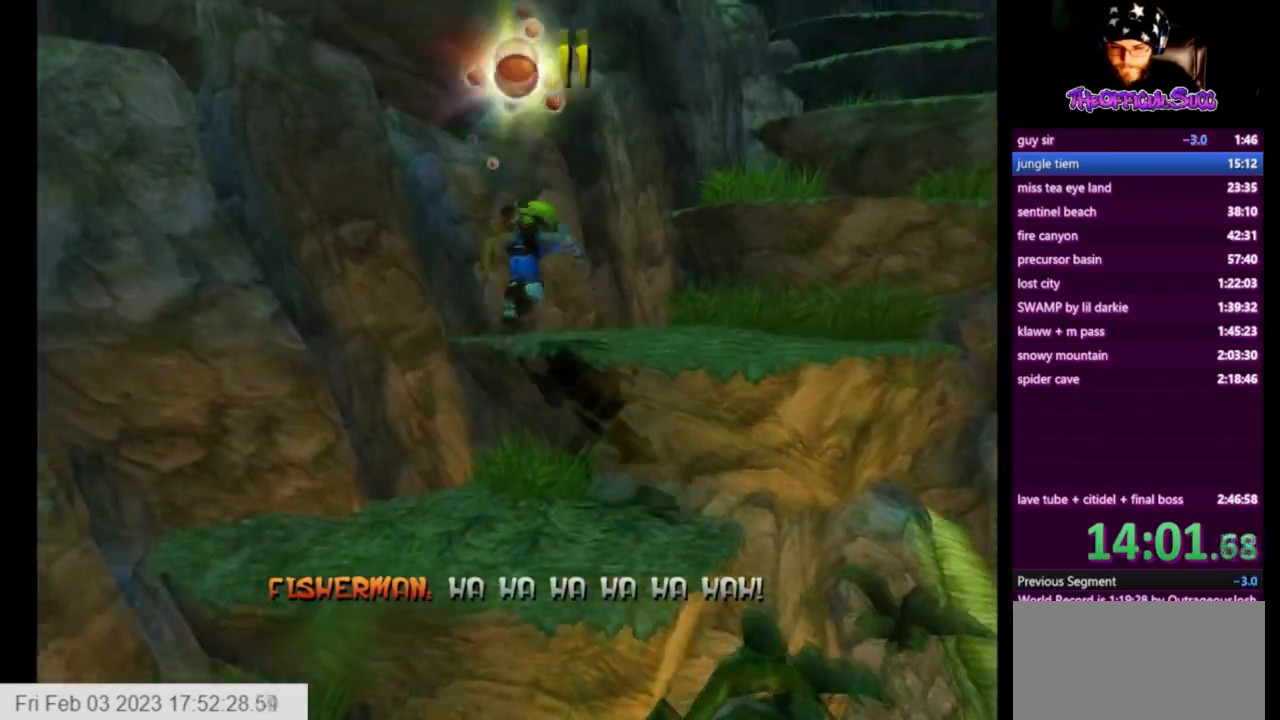
{"buttons": ["CROSS"], "left_stick": "up-right", "right_stick": "center", "events": [[83, "CROSS", "up"], [334, "CROSS", "down"]]}
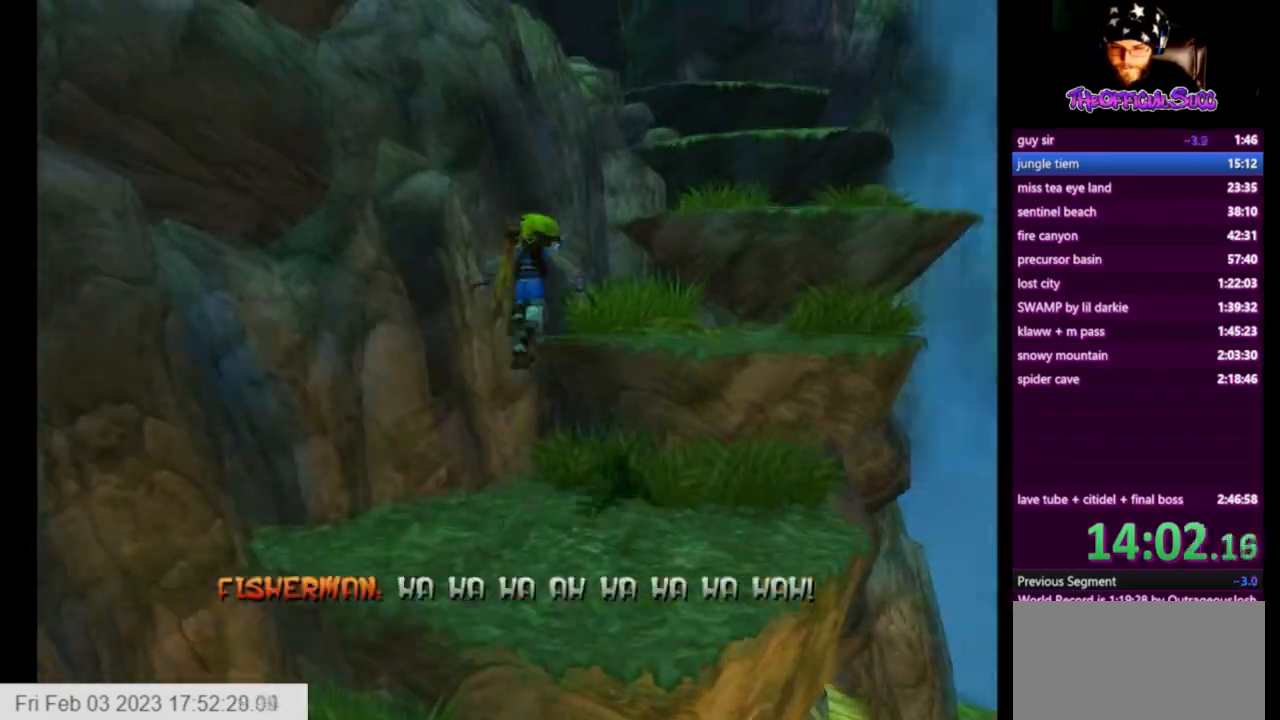
{"buttons": ["CROSS"], "left_stick": "up-right", "right_stick": "center", "events": [[125, "CROSS", "up"], [376, "CROSS", "down"]]}
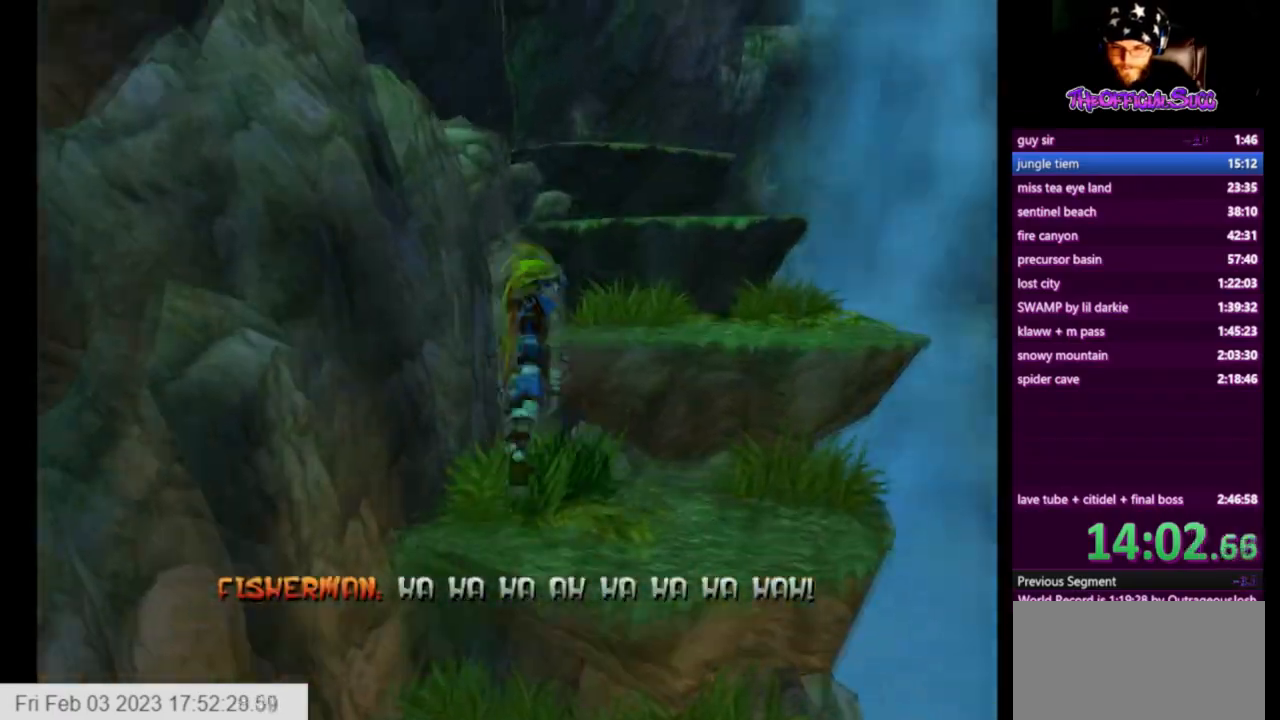
{"buttons": ["CROSS"], "left_stick": "up", "right_stick": "center", "events": [[125, "CROSS", "up"], [208, "SQUARE", "down"], [333, "CROSS", "down"], [459, "SQUARE", "up"], [459, "left_stick", "up"]]}
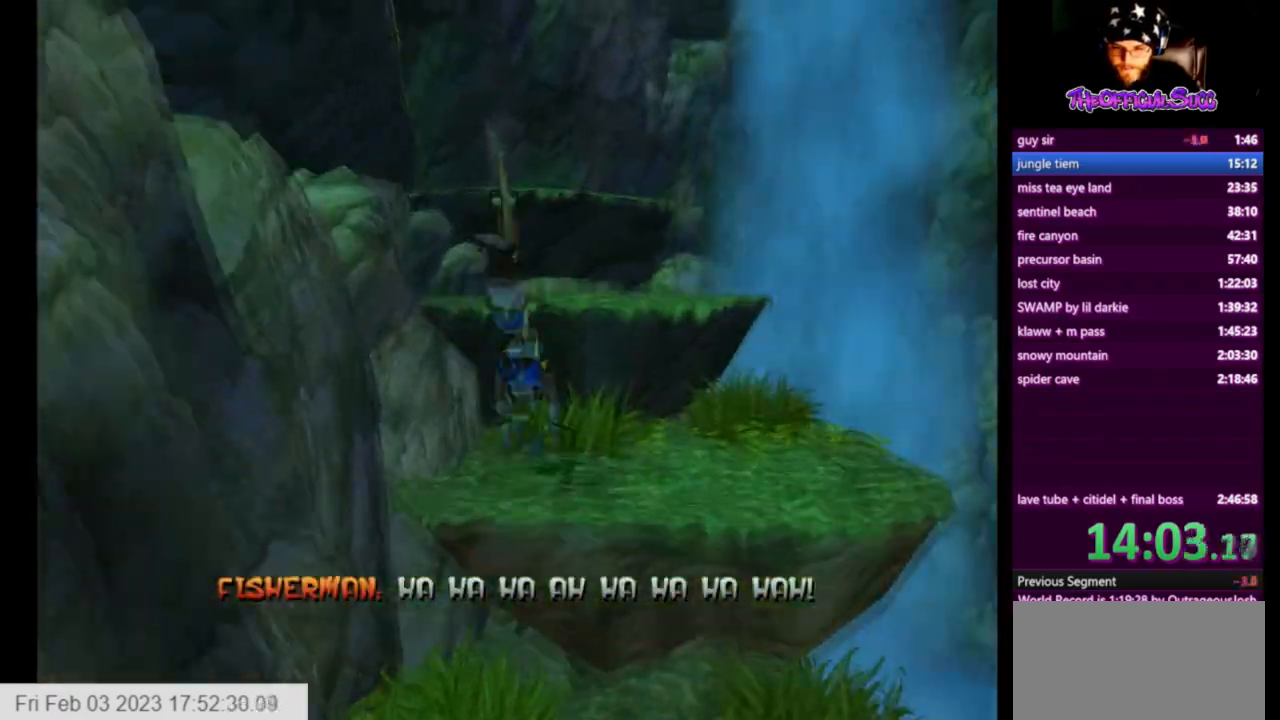
{"buttons": ["CIRCLE"], "left_stick": "up-left", "right_stick": "center", "events": [[292, "left_stick", "up-left"], [417, "CROSS", "up"], [459, "CIRCLE", "down"]]}
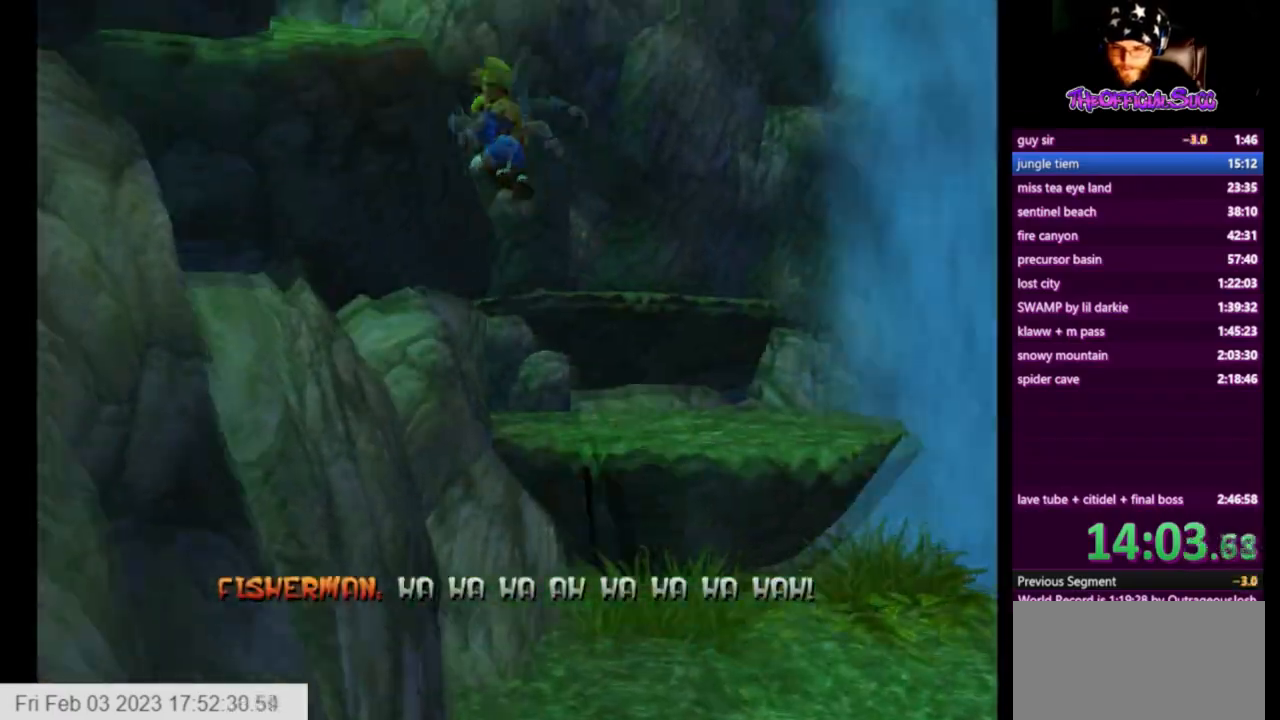
{"buttons": ["CROSS"], "left_stick": "up-left", "right_stick": "center", "events": [[292, "CIRCLE", "up"], [417, "CROSS", "down"]]}
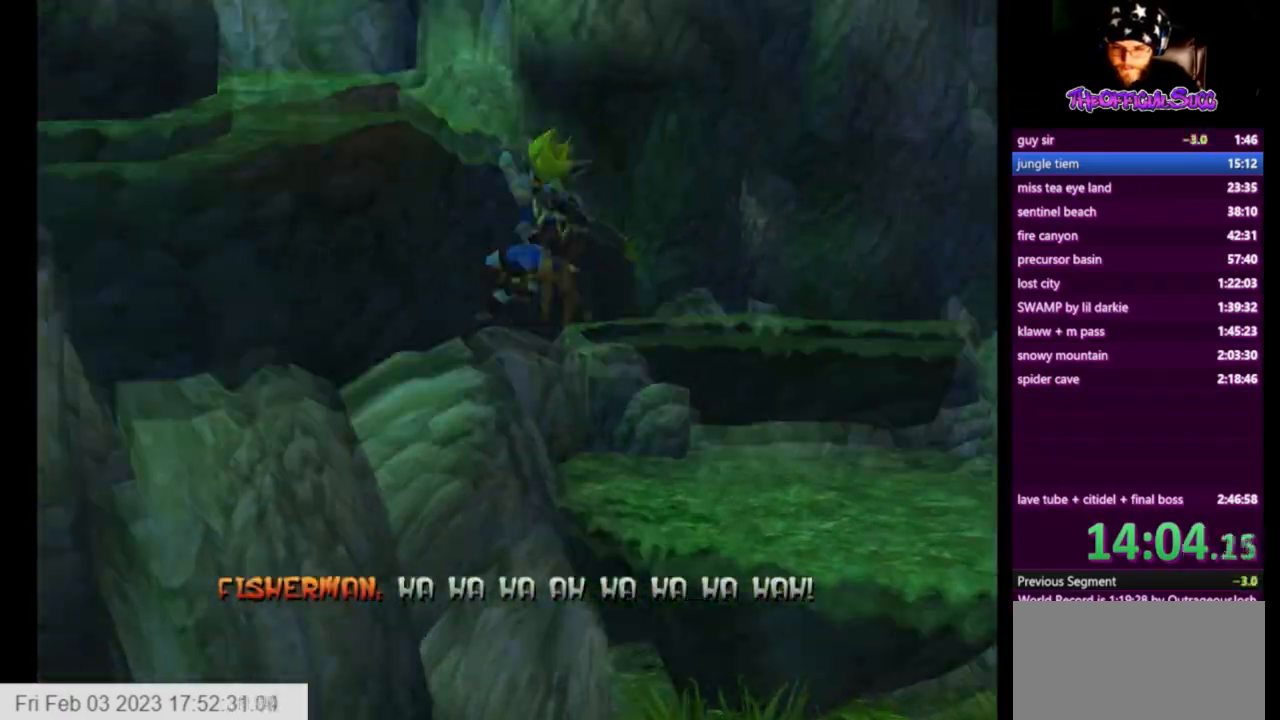
{"buttons": [], "left_stick": "up-left", "right_stick": "center", "events": [[376, "CROSS", "up"]]}
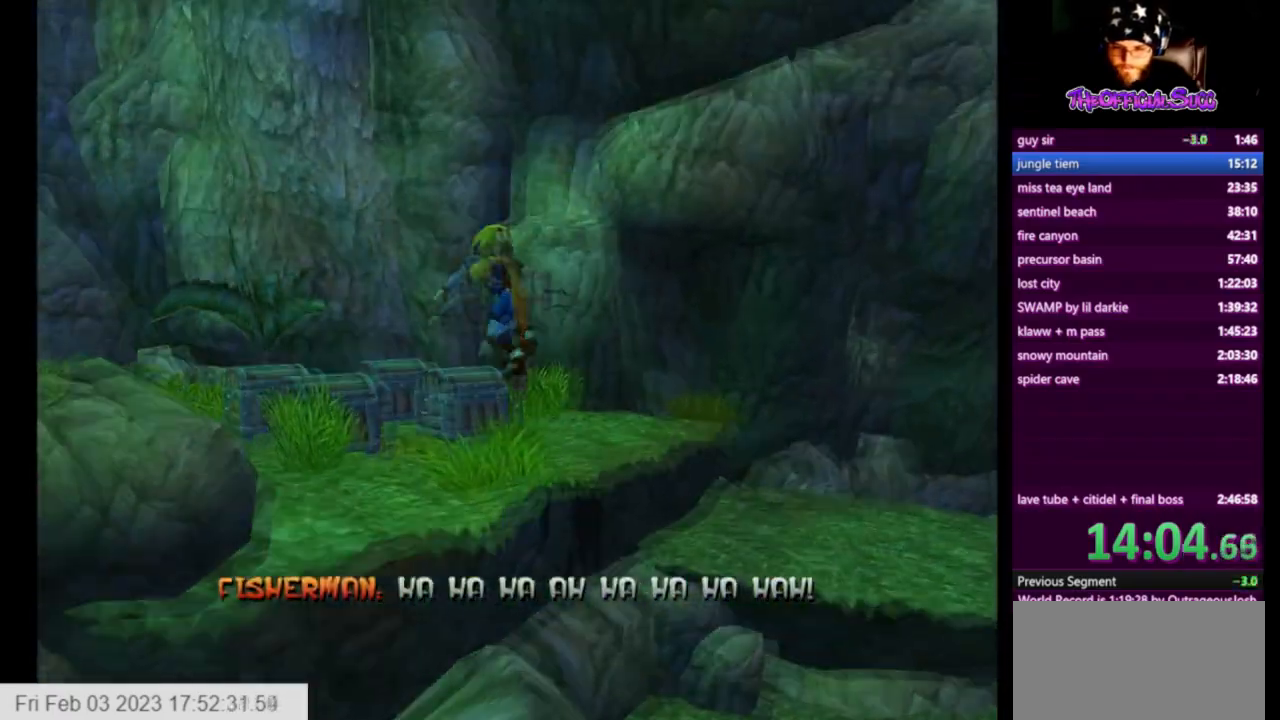
{"buttons": ["SQUARE"], "left_stick": "up-left", "right_stick": "center", "events": [[250, "SQUARE", "down"]]}
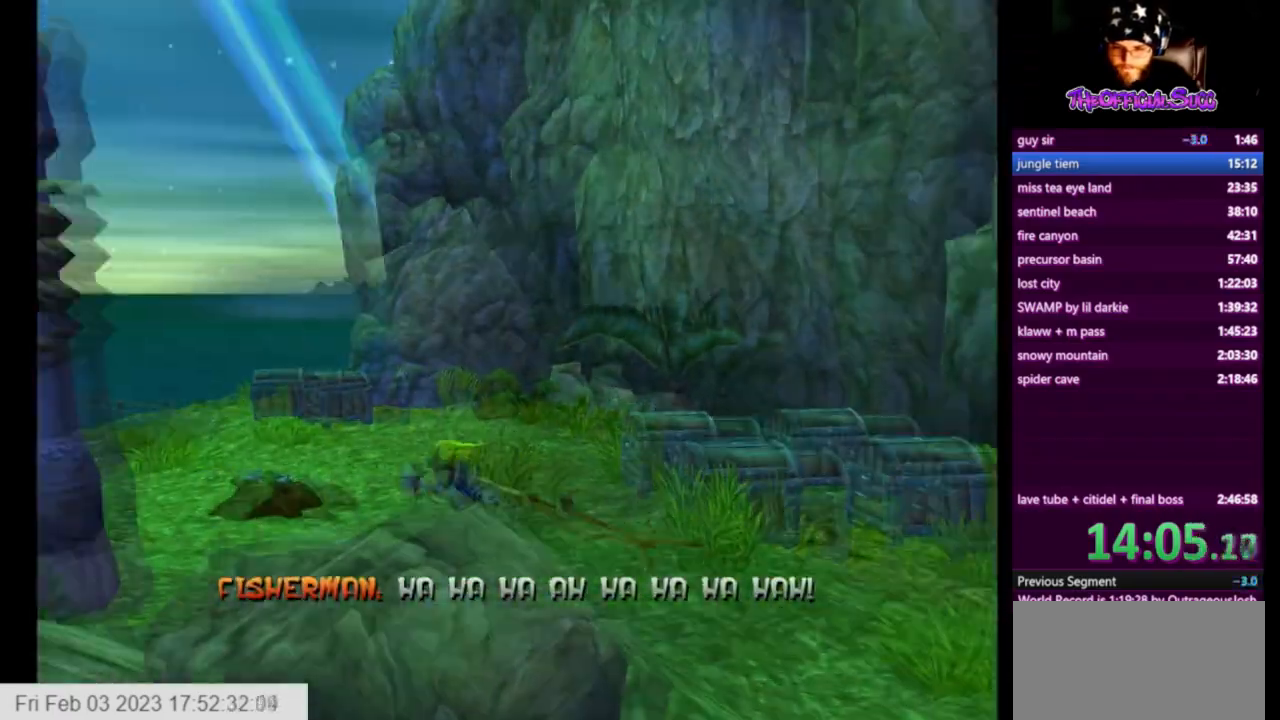
{"buttons": ["SQUARE"], "left_stick": "up-left", "right_stick": "center", "events": [[292, "SQUARE", "up"], [459, "SQUARE", "down"]]}